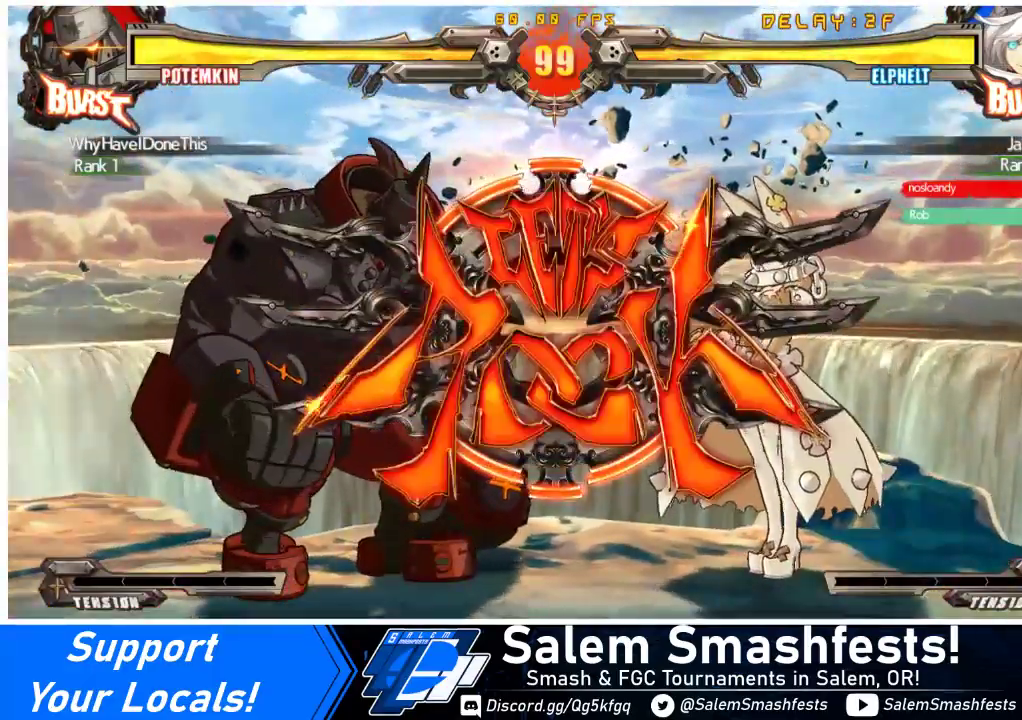
Gameplay with a controller (arcade stick); each line is a JSON object with the inputs held at the frame after it. "events" lists button and stick changes between this image and that frame as [ms after this image, input, new state], when the widget could be followed in between. Not read: L3 R3.
{"buttons": ["DPAD_RIGHT"], "events": [[300, "DPAD_RIGHT", "down"], [367, "DPAD_RIGHT", "up"], [433, "DPAD_RIGHT", "down"]]}
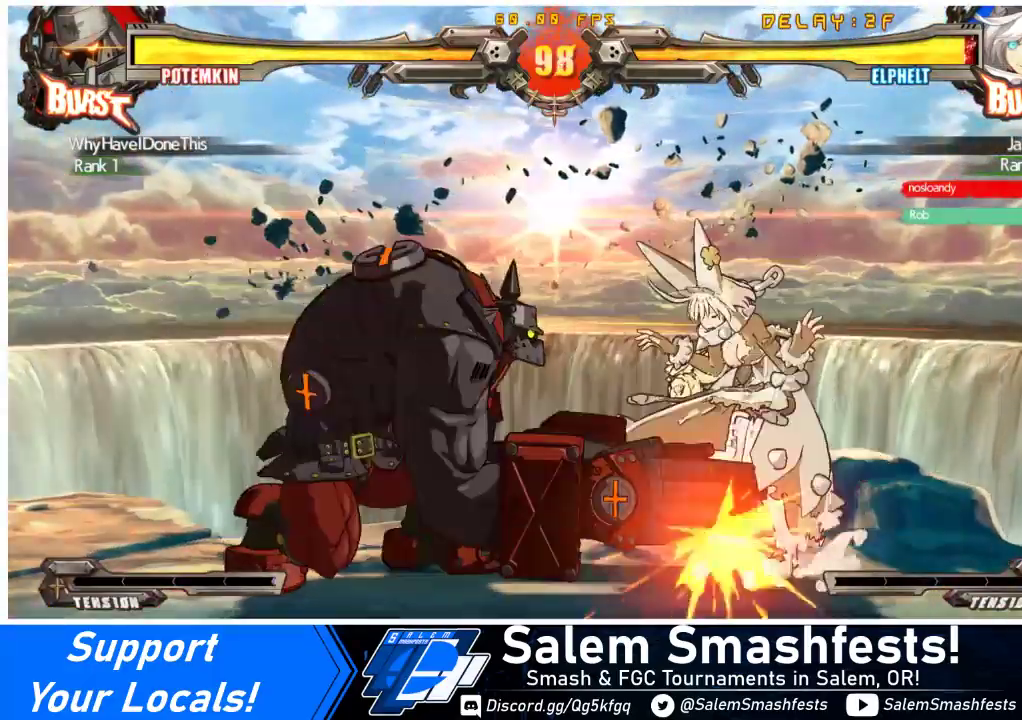
{"buttons": ["DPAD_RIGHT"], "events": [[267, "DPAD_DOWN", "down"], [433, "SQUARE", "down"], [433, "TRIANGLE", "down"], [467, "TRIANGLE", "up"], [500, "DPAD_DOWN", "up"], [500, "SQUARE", "up"]]}
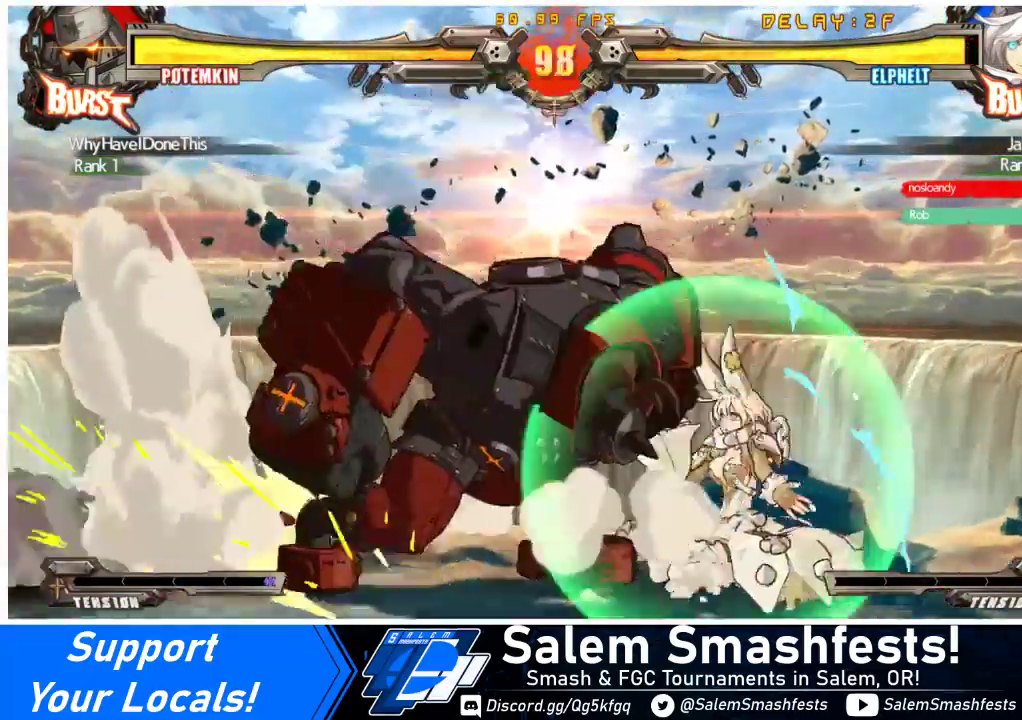
{"buttons": ["TRIANGLE"], "events": [[233, "SQUARE", "down"], [267, "DPAD_RIGHT", "up"], [300, "SQUARE", "up"], [367, "TRIANGLE", "down"]]}
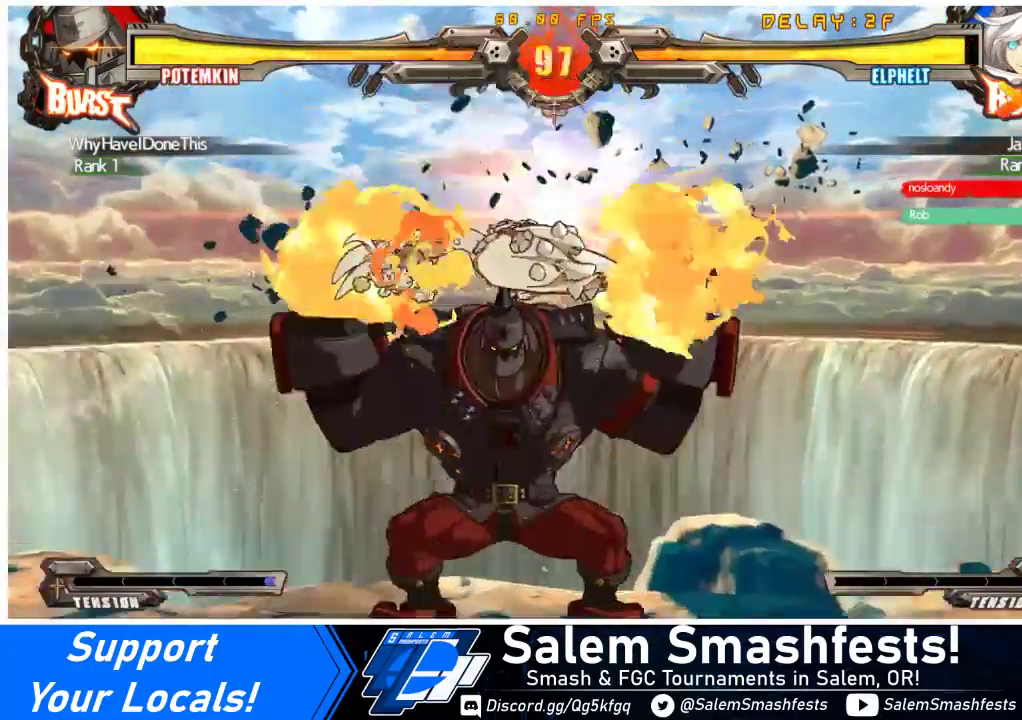
{"buttons": ["CROSS", "SQUARE", "TRIANGLE", "R1", "DPAD_RIGHT"], "events": [[33, "DPAD_RIGHT", "down"], [33, "TRIANGLE", "up"], [233, "DPAD_RIGHT", "up"], [400, "DPAD_RIGHT", "down"], [400, "TRIANGLE", "down"], [433, "R1", "down"], [433, "SQUARE", "down"], [500, "CROSS", "down"]]}
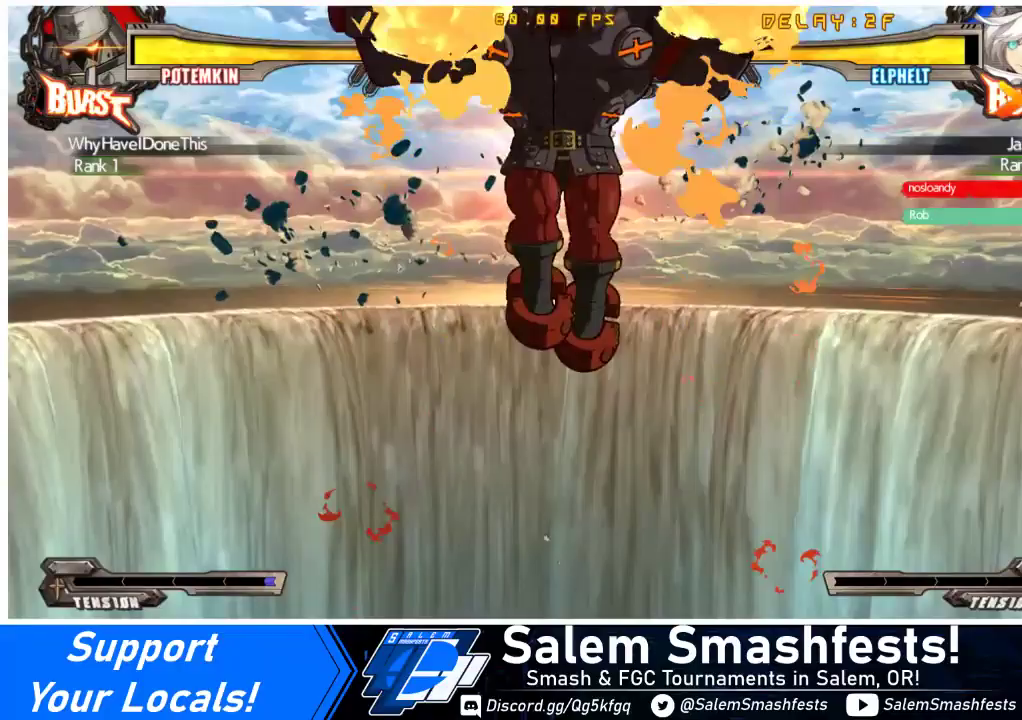
{"buttons": ["CROSS", "SQUARE", "TRIANGLE", "R1", "DPAD_UP"], "events": [[33, "DPAD_UP", "down"], [133, "SQUARE", "up"], [133, "TRIANGLE", "up"], [233, "SQUARE", "down"], [267, "TRIANGLE", "down"], [367, "DPAD_RIGHT", "up"], [367, "TRIANGLE", "up"], [400, "SQUARE", "up"], [500, "SQUARE", "down"], [500, "TRIANGLE", "down"]]}
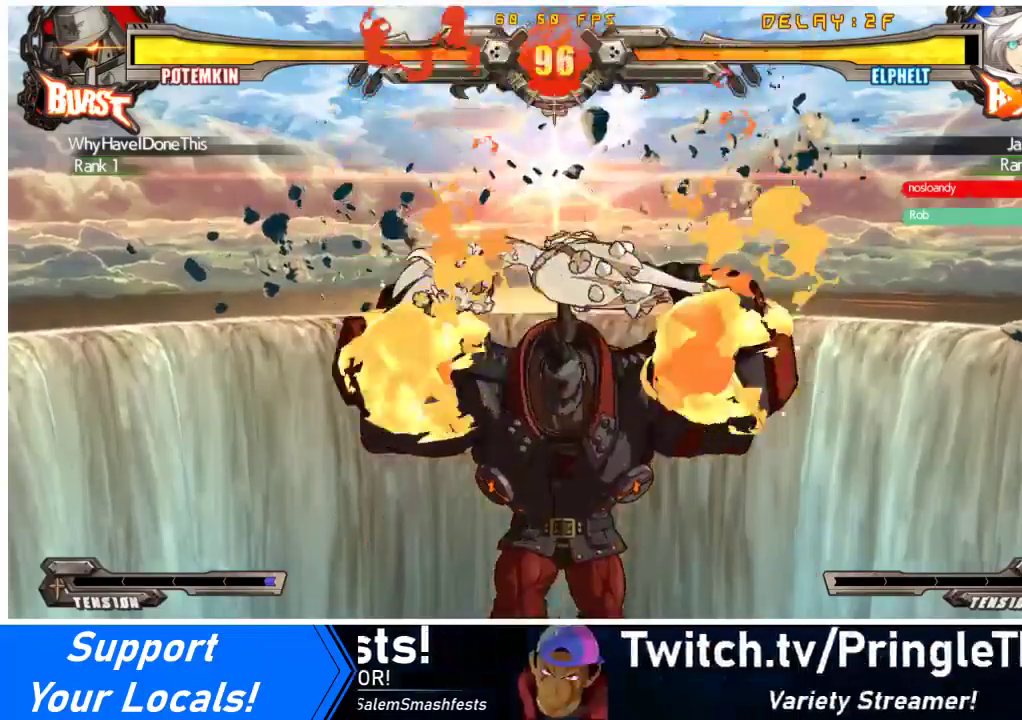
{"buttons": ["CROSS", "SQUARE", "TRIANGLE", "R1", "DPAD_UP"], "events": [[67, "DPAD_RIGHT", "down"], [133, "DPAD_UP", "up"], [167, "SQUARE", "up"], [167, "TRIANGLE", "up"], [267, "SQUARE", "down"], [267, "TRIANGLE", "down"], [300, "DPAD_RIGHT", "up"], [400, "DPAD_DOWN", "down"], [400, "SQUARE", "up"], [400, "TRIANGLE", "up"], [500, "DPAD_DOWN", "up"], [500, "DPAD_UP", "down"], [500, "SQUARE", "down"], [500, "TRIANGLE", "down"]]}
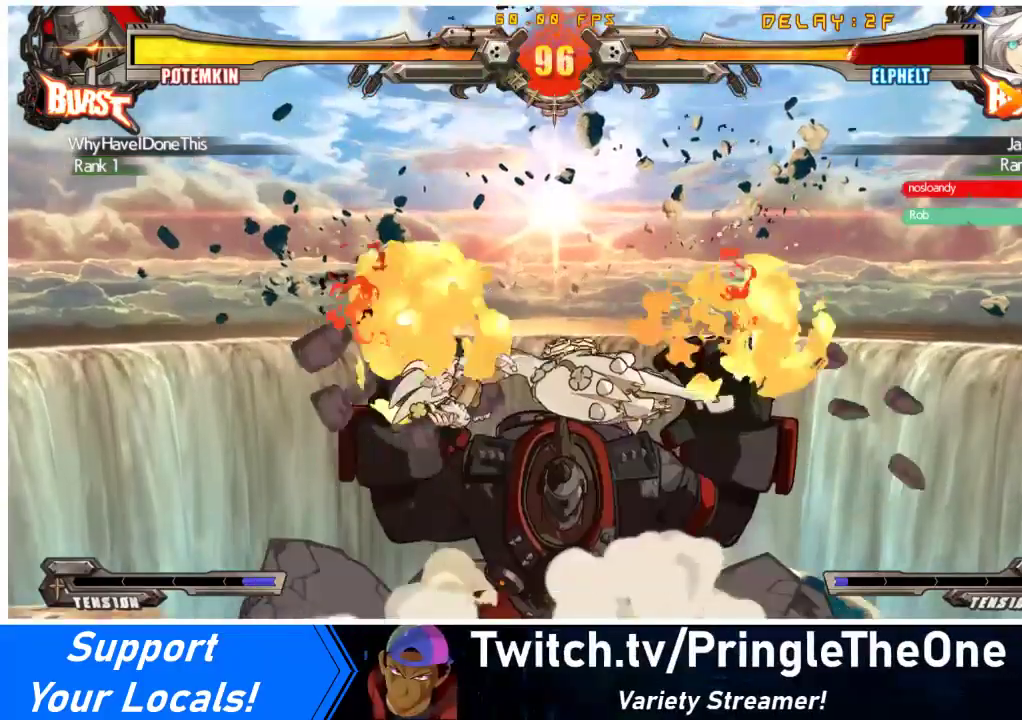
{"buttons": ["CROSS", "SQUARE", "TRIANGLE", "R1", "DPAD_UP", "DPAD_RIGHT"], "events": [[133, "SQUARE", "up"], [133, "TRIANGLE", "up"], [167, "DPAD_LEFT", "down"], [233, "SQUARE", "down"], [233, "TRIANGLE", "down"], [367, "DPAD_LEFT", "up"], [367, "SQUARE", "up"], [400, "TRIANGLE", "up"], [433, "DPAD_RIGHT", "down"], [467, "SQUARE", "down"], [467, "TRIANGLE", "down"]]}
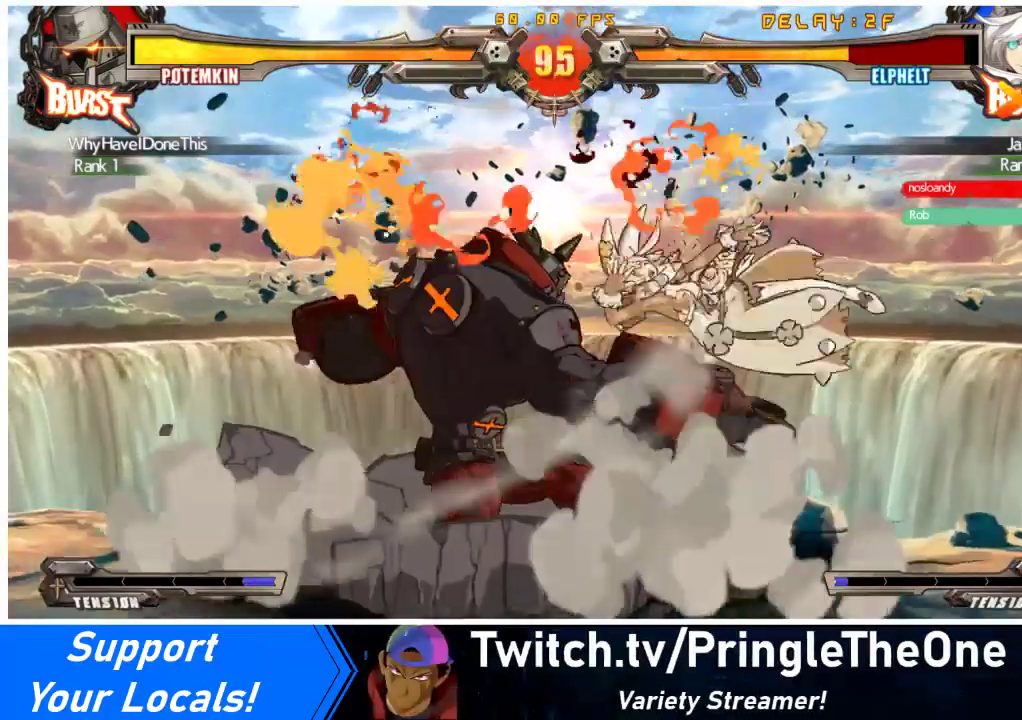
{"buttons": ["DPAD_LEFT"], "events": [[67, "DPAD_UP", "up"], [100, "SQUARE", "up"], [100, "TRIANGLE", "up"], [200, "SQUARE", "down"], [200, "TRIANGLE", "down"], [333, "SQUARE", "up"], [367, "TRIANGLE", "up"], [400, "CROSS", "up"], [400, "DPAD_RIGHT", "up"], [400, "R1", "up"], [433, "DPAD_LEFT", "down"]]}
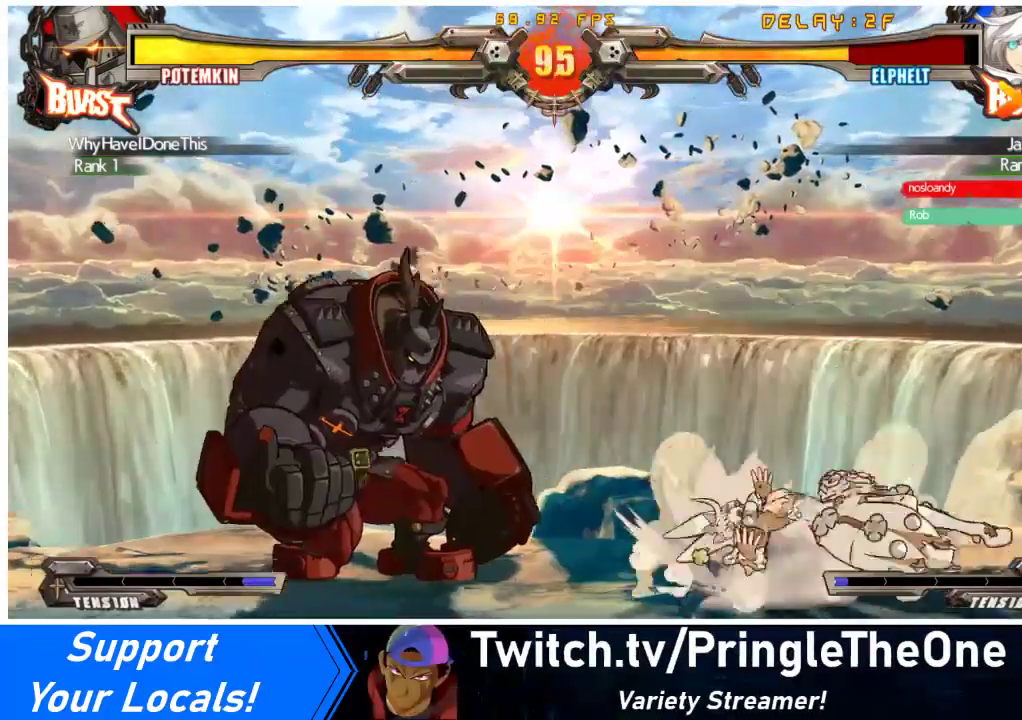
{"buttons": ["DPAD_RIGHT"], "events": [[333, "DPAD_LEFT", "up"], [333, "DPAD_RIGHT", "down"]]}
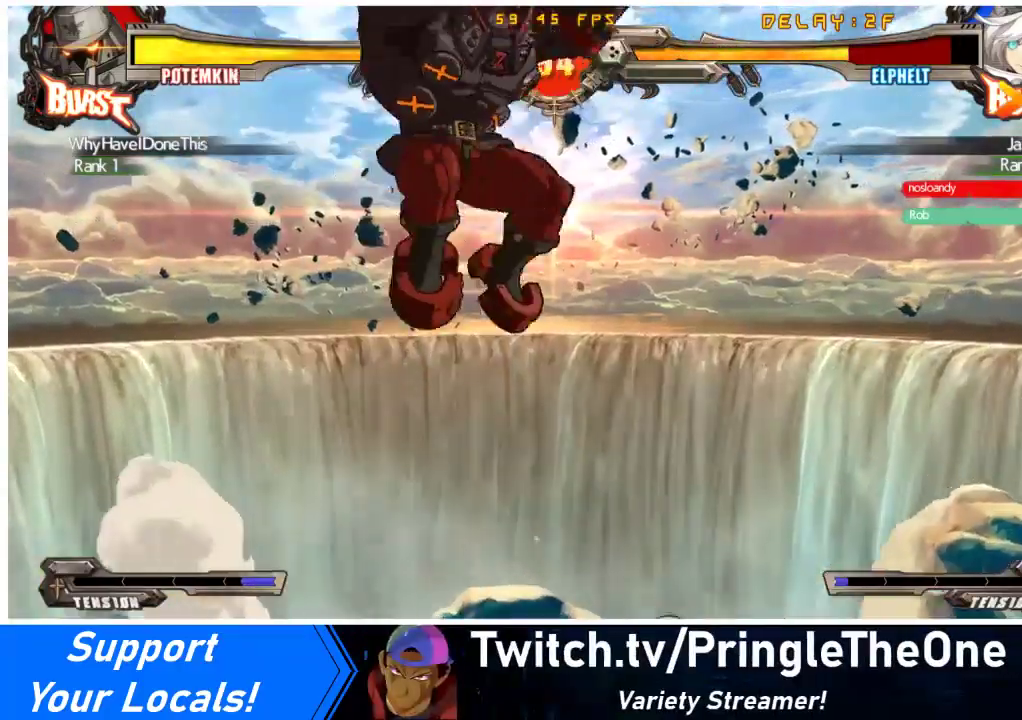
{"buttons": [], "events": [[200, "DPAD_RIGHT", "up"], [300, "CROSS", "down"], [433, "CROSS", "up"]]}
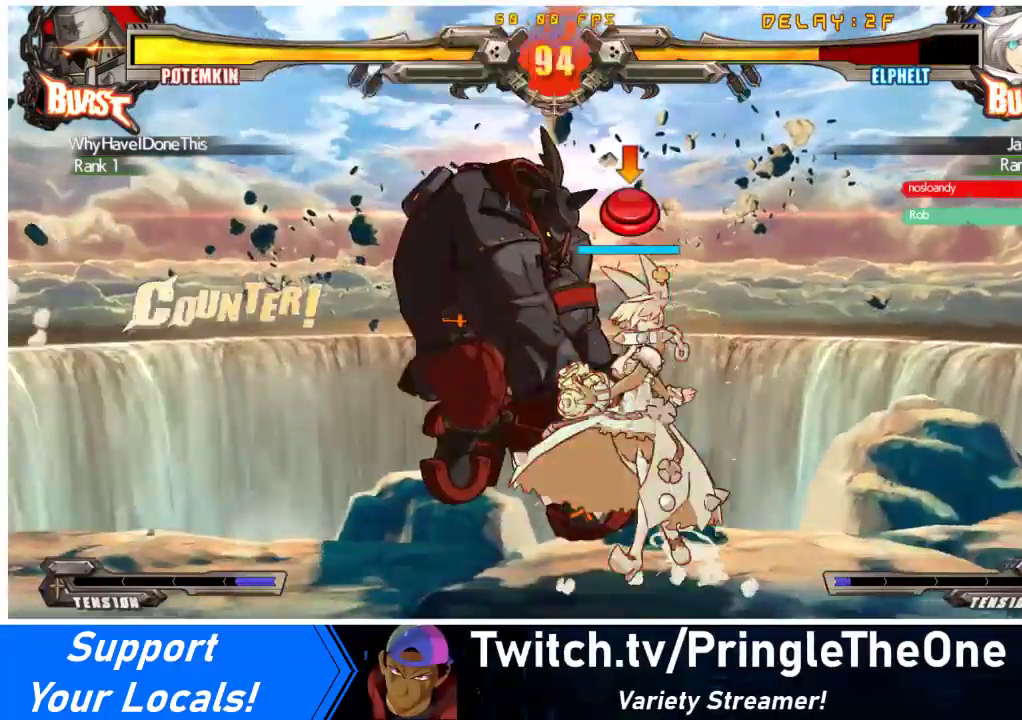
{"buttons": [], "events": [[33, "SQUARE", "down"], [67, "DPAD_RIGHT", "down"], [67, "SQUARE", "up"], [100, "DPAD_RIGHT", "up"], [167, "SQUARE", "down"], [267, "SQUARE", "up"], [300, "DPAD_DOWN", "down"], [300, "DPAD_RIGHT", "down"], [367, "R2", "down"], [367, "SQUARE", "down"], [467, "DPAD_DOWN", "up"], [467, "SQUARE", "up"], [500, "DPAD_RIGHT", "up"], [500, "R2", "up"]]}
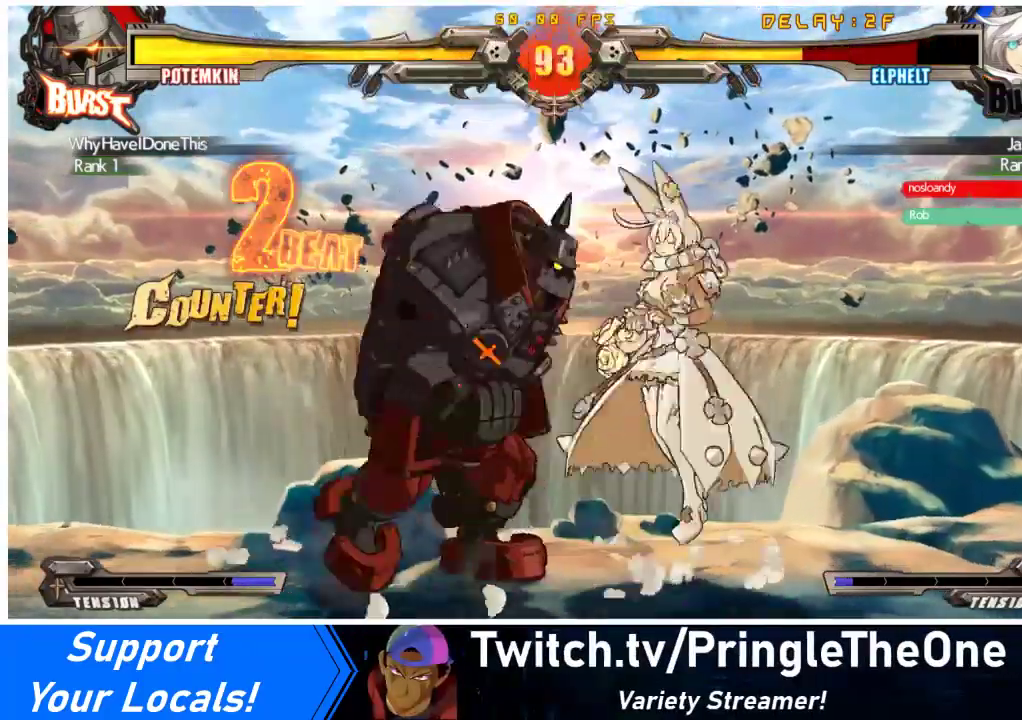
{"buttons": [], "events": [[133, "DPAD_LEFT", "down"], [500, "DPAD_LEFT", "up"]]}
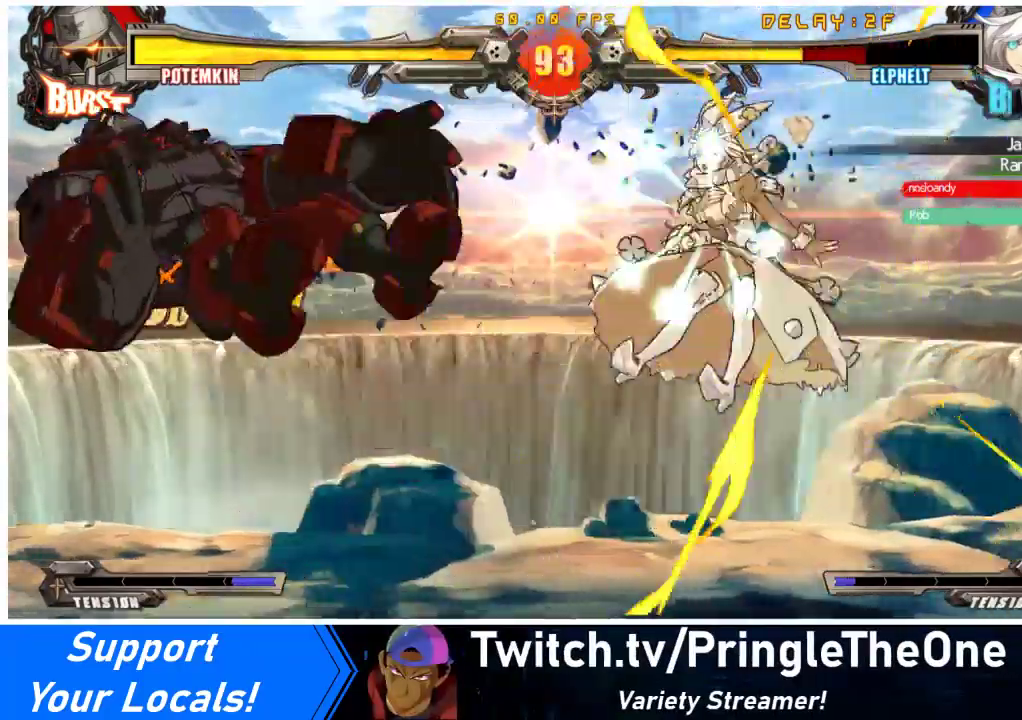
{"buttons": ["DPAD_LEFT"], "events": [[400, "DPAD_LEFT", "down"], [467, "DPAD_LEFT", "up"], [500, "DPAD_LEFT", "down"]]}
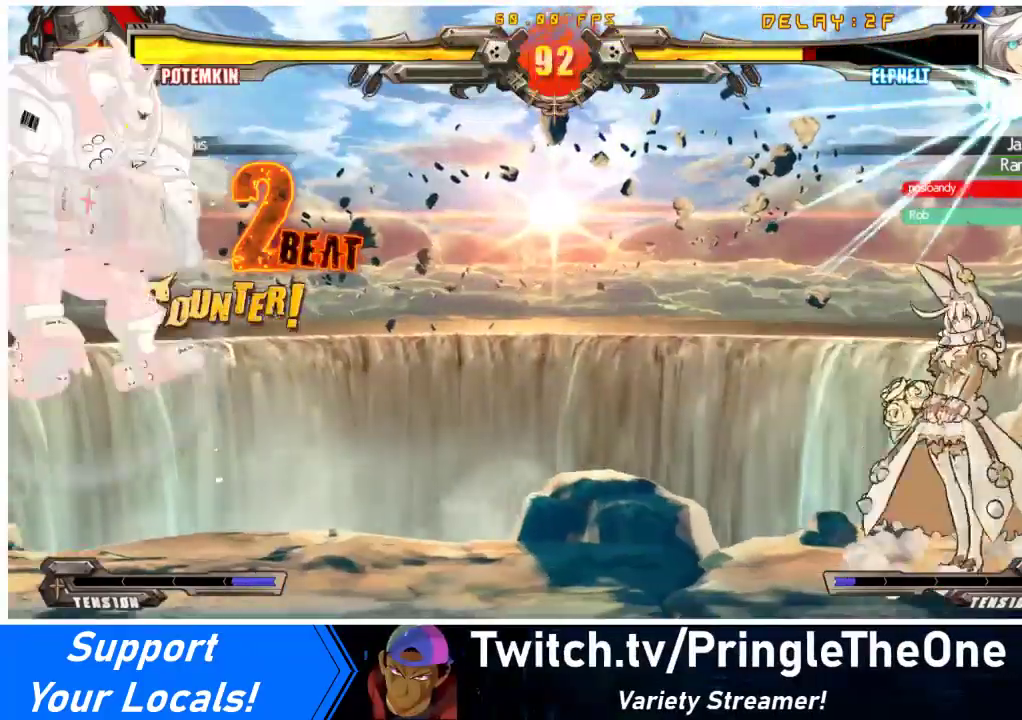
{"buttons": ["DPAD_LEFT"], "events": []}
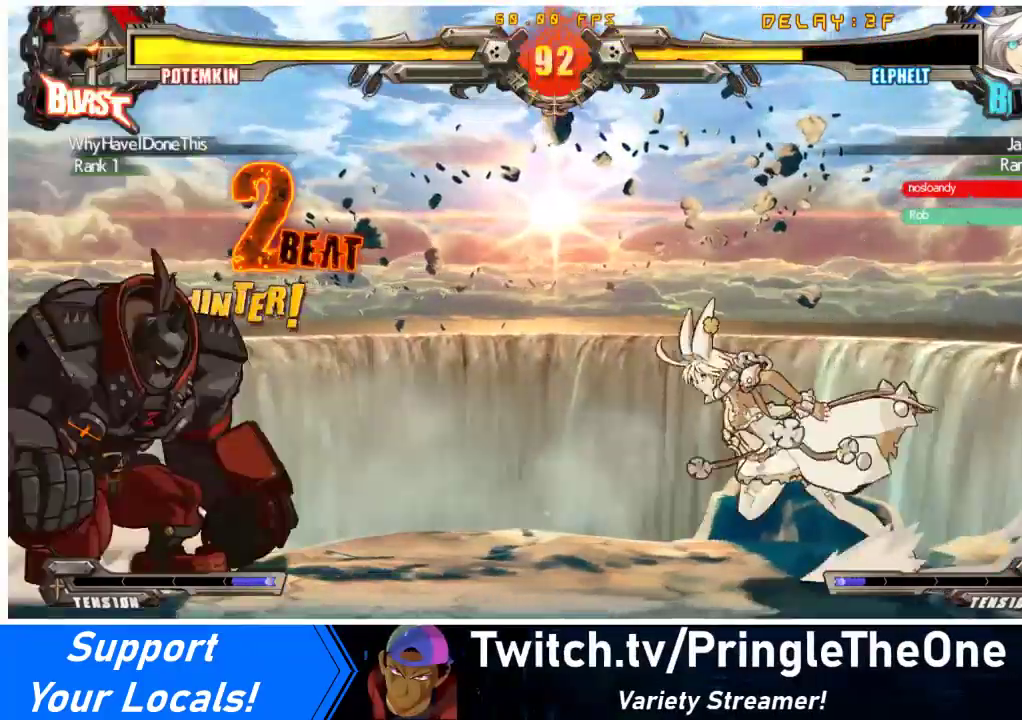
{"buttons": ["DPAD_DOWN", "DPAD_LEFT"], "events": [[67, "DPAD_LEFT", "up"], [100, "DPAD_RIGHT", "down"], [100, "DPAD_UP", "down"], [167, "DPAD_RIGHT", "up"], [167, "DPAD_UP", "up"], [200, "DPAD_RIGHT", "down"], [367, "DPAD_RIGHT", "up"], [433, "DPAD_DOWN", "down"], [500, "DPAD_LEFT", "down"]]}
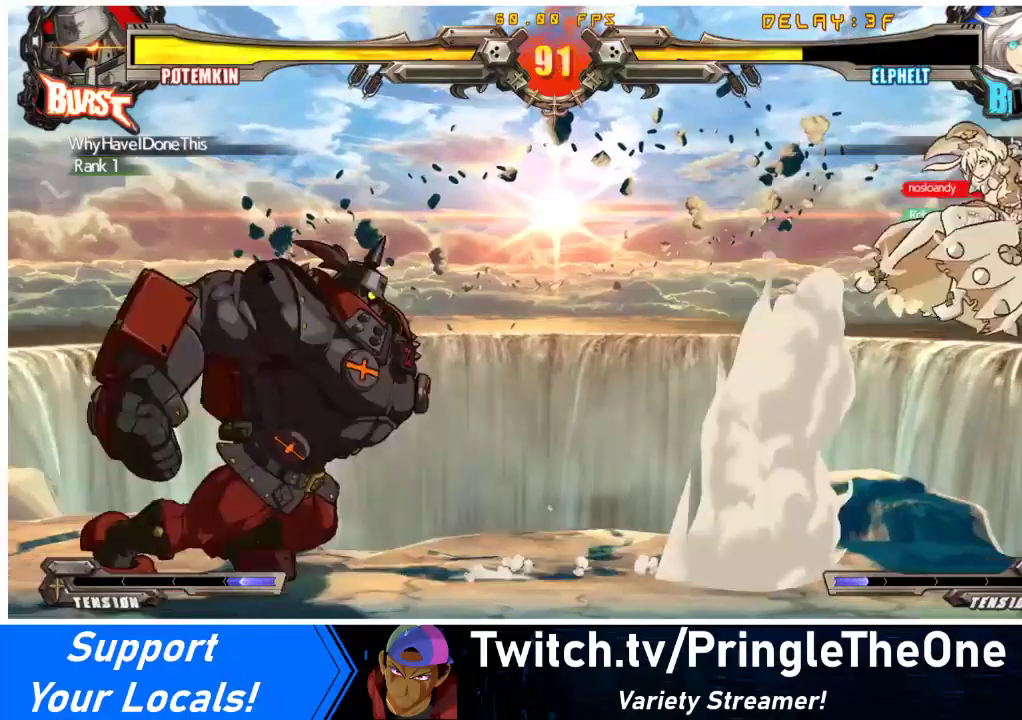
{"buttons": [], "events": [[33, "DPAD_DOWN", "up"], [67, "CROSS", "down"], [167, "DPAD_LEFT", "up"], [200, "CROSS", "up"]]}
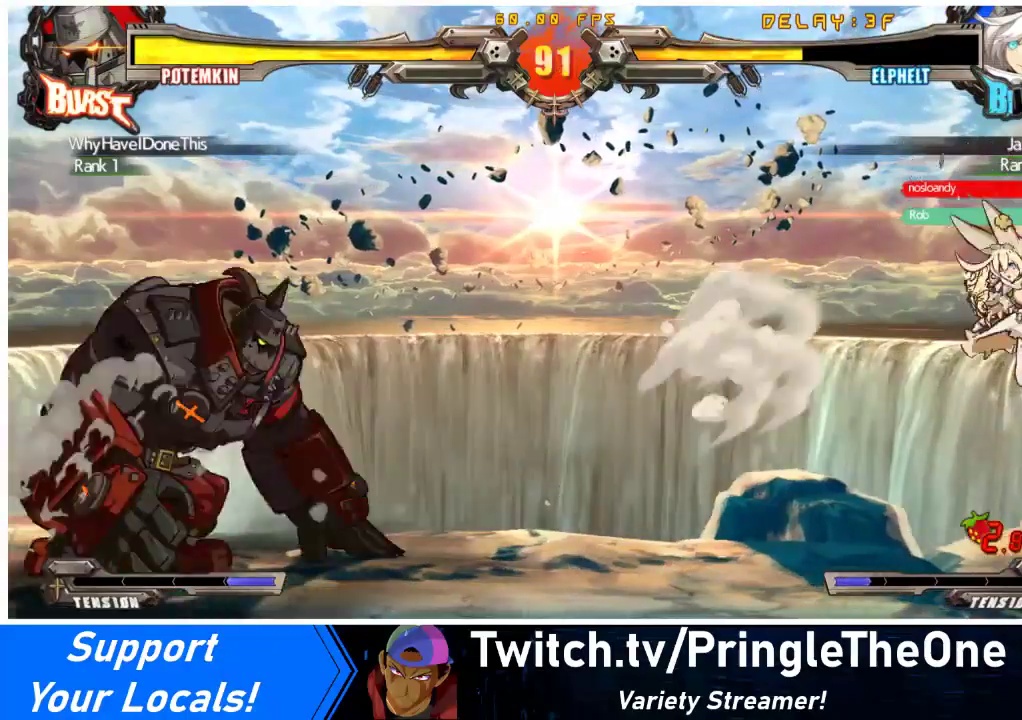
{"buttons": ["CROSS", "DPAD_RIGHT"], "events": [[167, "DPAD_LEFT", "down"], [200, "DPAD_UP", "down"], [267, "DPAD_LEFT", "up"], [267, "DPAD_UP", "up"], [300, "DPAD_LEFT", "down"], [400, "DPAD_LEFT", "up"], [433, "DPAD_RIGHT", "down"], [467, "CROSS", "down"]]}
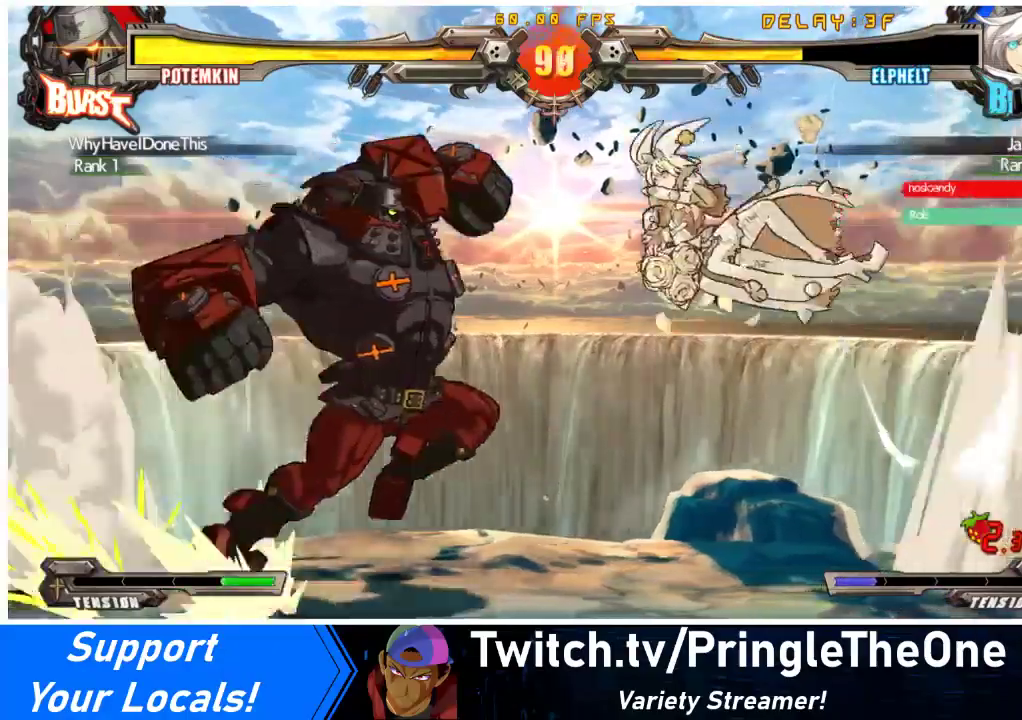
{"buttons": ["DPAD_DOWN"], "events": [[100, "CROSS", "up"], [167, "DPAD_DOWN", "down"], [233, "DPAD_RIGHT", "up"], [367, "SQUARE", "down"], [500, "SQUARE", "up"]]}
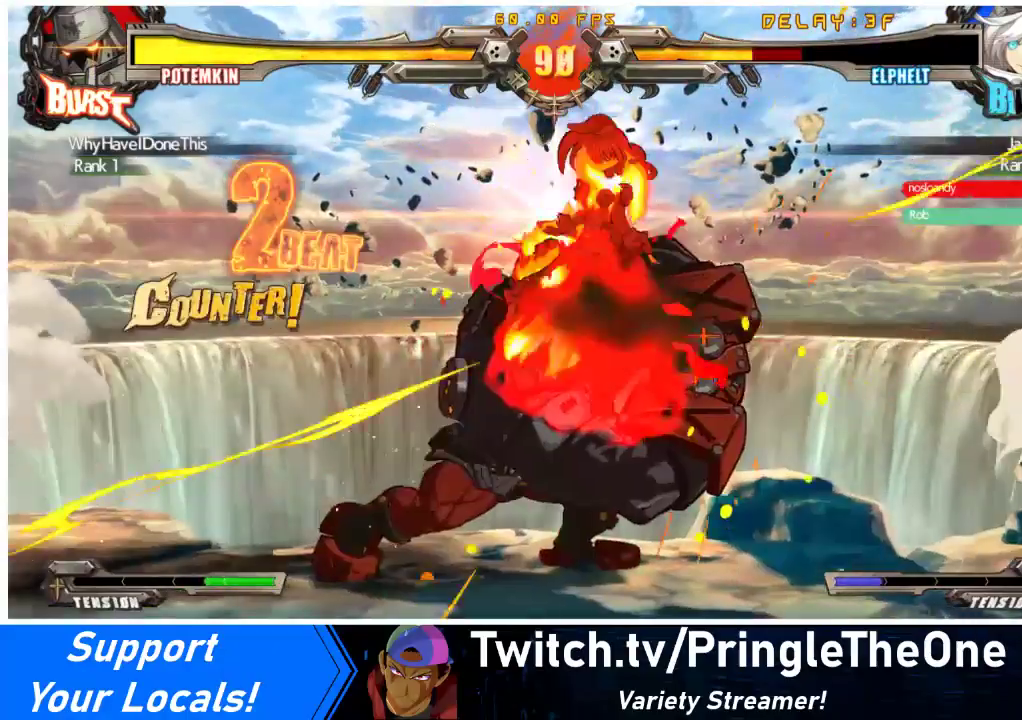
{"buttons": ["SQUARE", "TRIANGLE", "R1", "DPAD_LEFT"], "events": [[33, "DPAD_DOWN", "up"], [167, "DPAD_LEFT", "down"], [300, "SQUARE", "down"], [300, "TRIANGLE", "down"], [400, "TRIANGLE", "up"], [433, "SQUARE", "up"], [467, "R1", "down"], [500, "SQUARE", "down"], [500, "TRIANGLE", "down"]]}
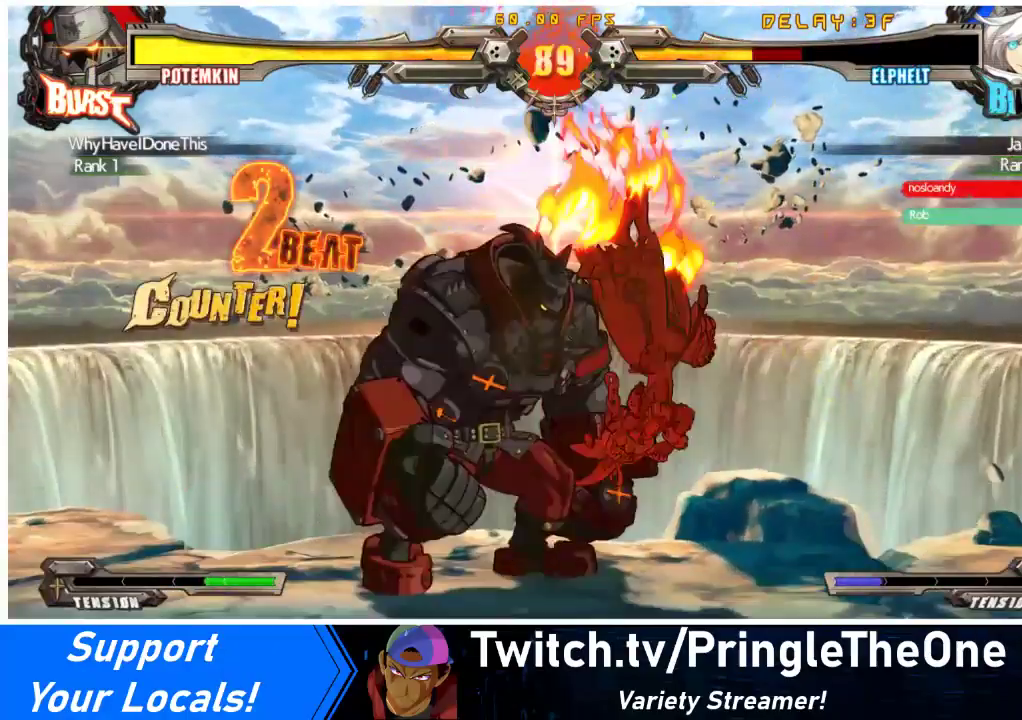
{"buttons": [], "events": [[100, "CROSS", "down"], [200, "SQUARE", "up"], [200, "TRIANGLE", "up"], [233, "R1", "up"], [267, "CROSS", "up"], [300, "DPAD_LEFT", "up"], [333, "TRIANGLE", "down"], [433, "TRIANGLE", "up"]]}
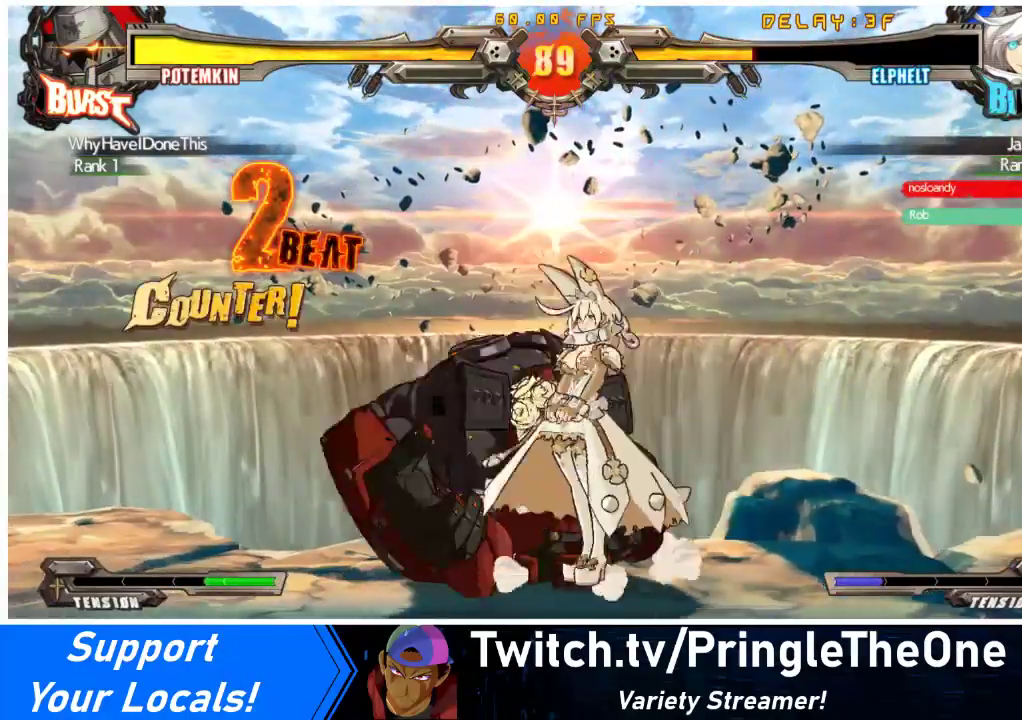
{"buttons": ["TRIANGLE"], "events": [[133, "TRIANGLE", "down"], [267, "TRIANGLE", "up"], [500, "TRIANGLE", "down"]]}
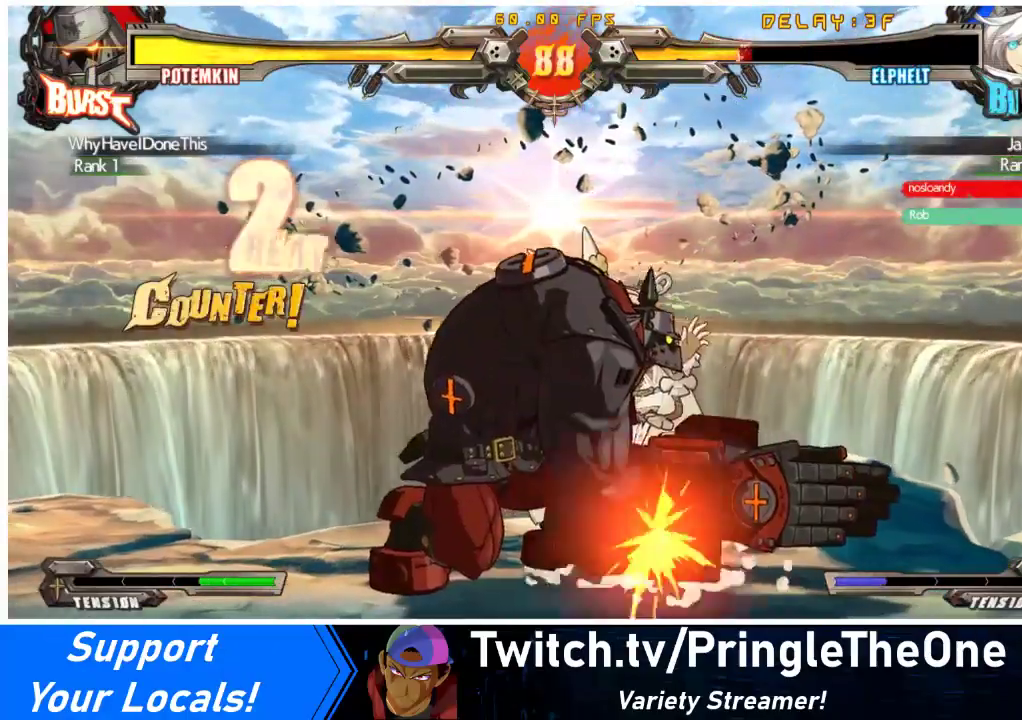
{"buttons": ["DPAD_DOWN", "DPAD_RIGHT"], "events": [[133, "TRIANGLE", "up"], [200, "TRIANGLE", "down"], [300, "TRIANGLE", "up"], [400, "TRIANGLE", "down"], [467, "DPAD_DOWN", "down"], [467, "DPAD_RIGHT", "down"], [467, "TRIANGLE", "up"]]}
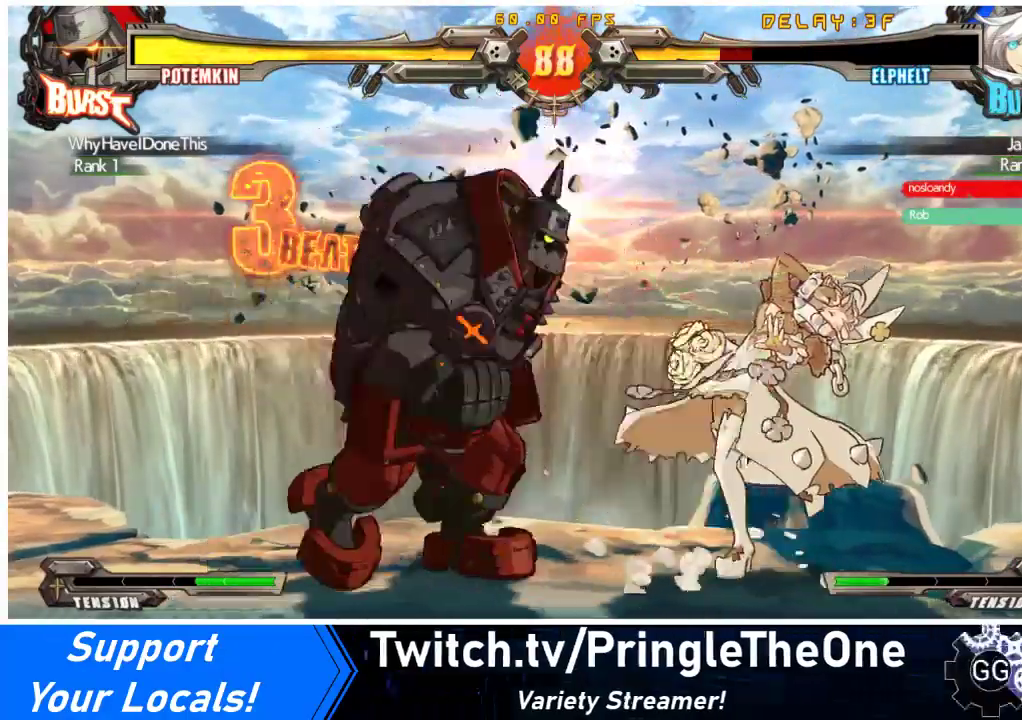
{"buttons": ["DPAD_DOWN", "DPAD_RIGHT"], "events": [[133, "SQUARE", "down"], [133, "TRIANGLE", "down"], [300, "SQUARE", "up"], [300, "TRIANGLE", "up"]]}
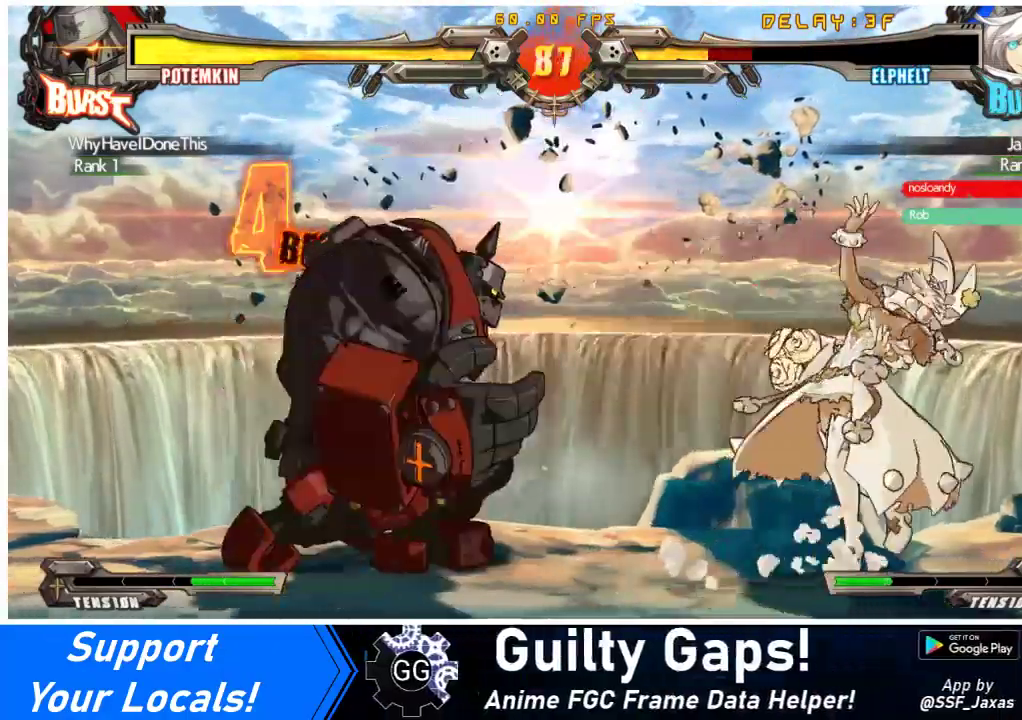
{"buttons": ["DPAD_RIGHT"], "events": [[167, "SQUARE", "down"], [167, "TRIANGLE", "down"], [300, "SQUARE", "up"], [300, "TRIANGLE", "up"], [433, "DPAD_DOWN", "up"]]}
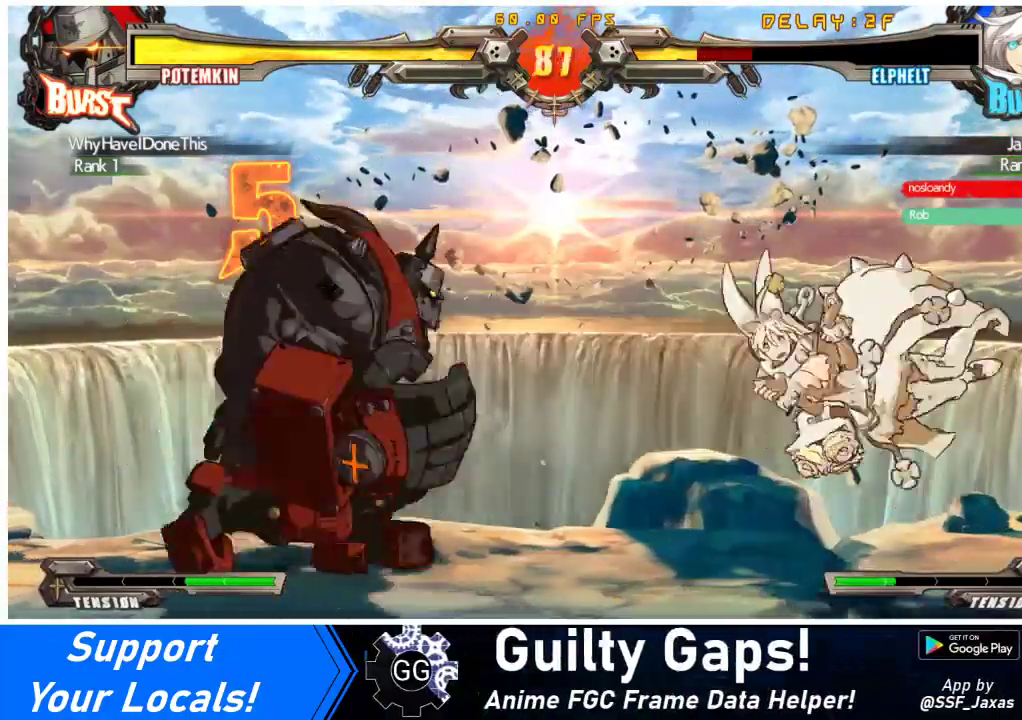
{"buttons": [], "events": [[233, "DPAD_RIGHT", "up"], [267, "DPAD_LEFT", "down"], [500, "DPAD_LEFT", "up"]]}
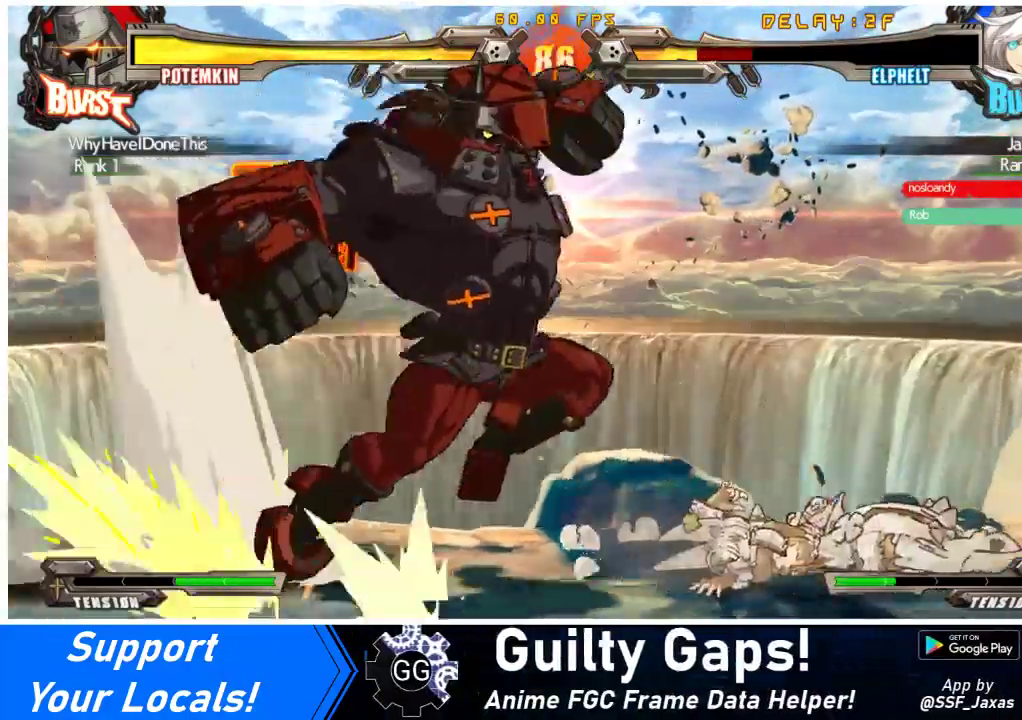
{"buttons": ["DPAD_DOWN", "DPAD_RIGHT"], "events": [[33, "DPAD_DOWN", "down"], [33, "DPAD_RIGHT", "down"]]}
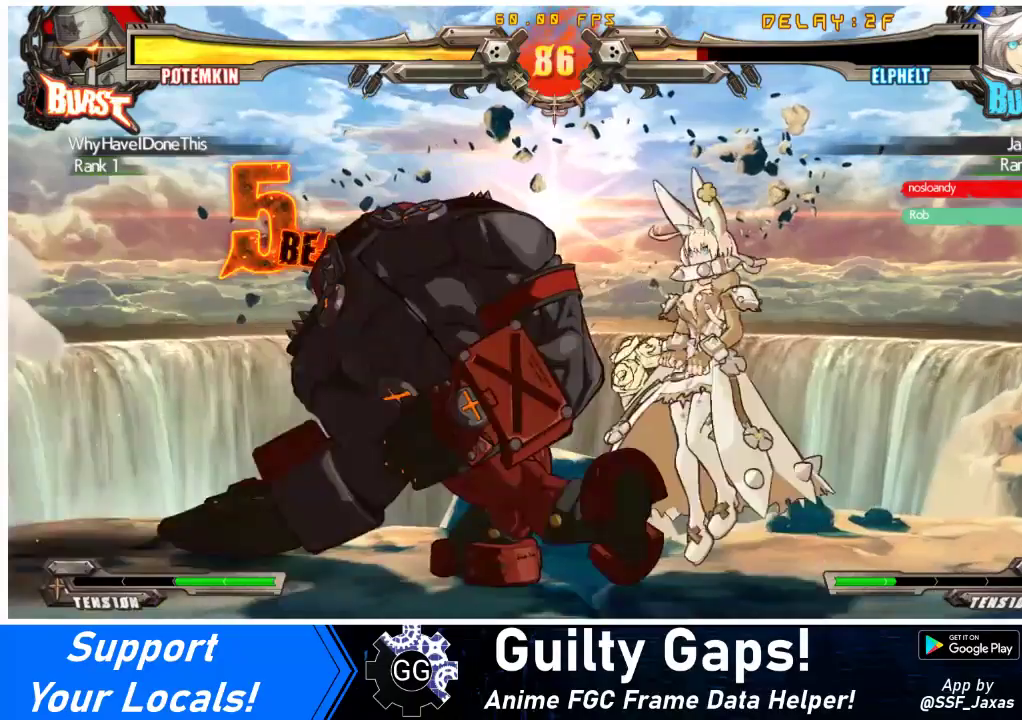
{"buttons": ["TRIANGLE"], "events": [[400, "DPAD_DOWN", "up"], [433, "DPAD_RIGHT", "up"], [467, "TRIANGLE", "down"]]}
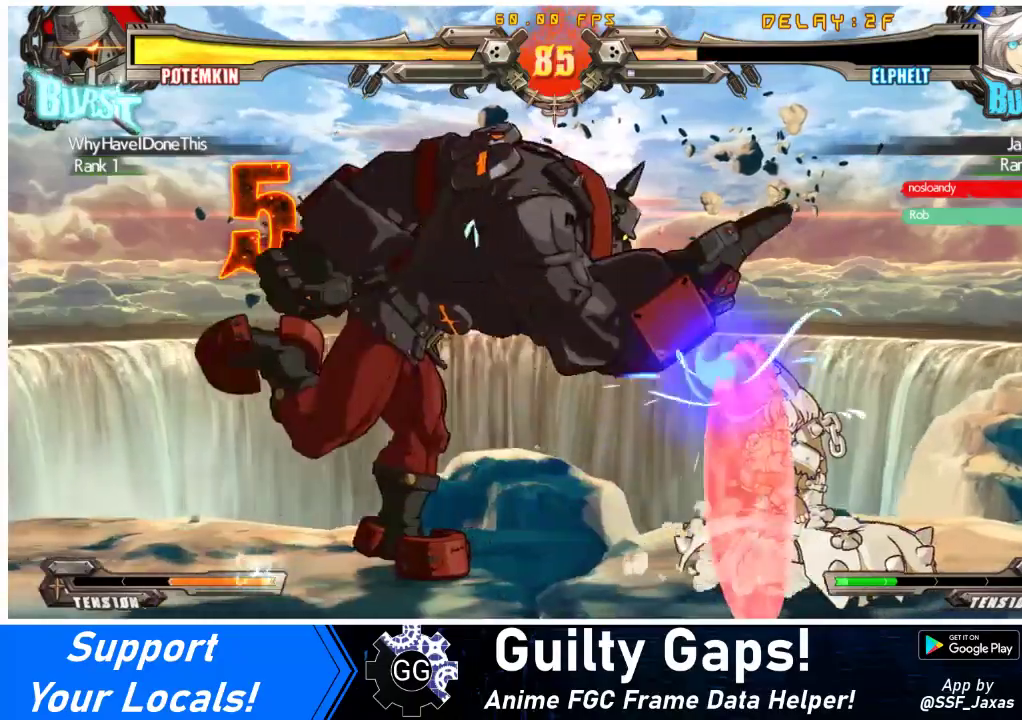
{"buttons": ["DPAD_DOWN", "DPAD_RIGHT"], "events": [[100, "TRIANGLE", "up"], [267, "DPAD_RIGHT", "down"], [467, "DPAD_DOWN", "down"]]}
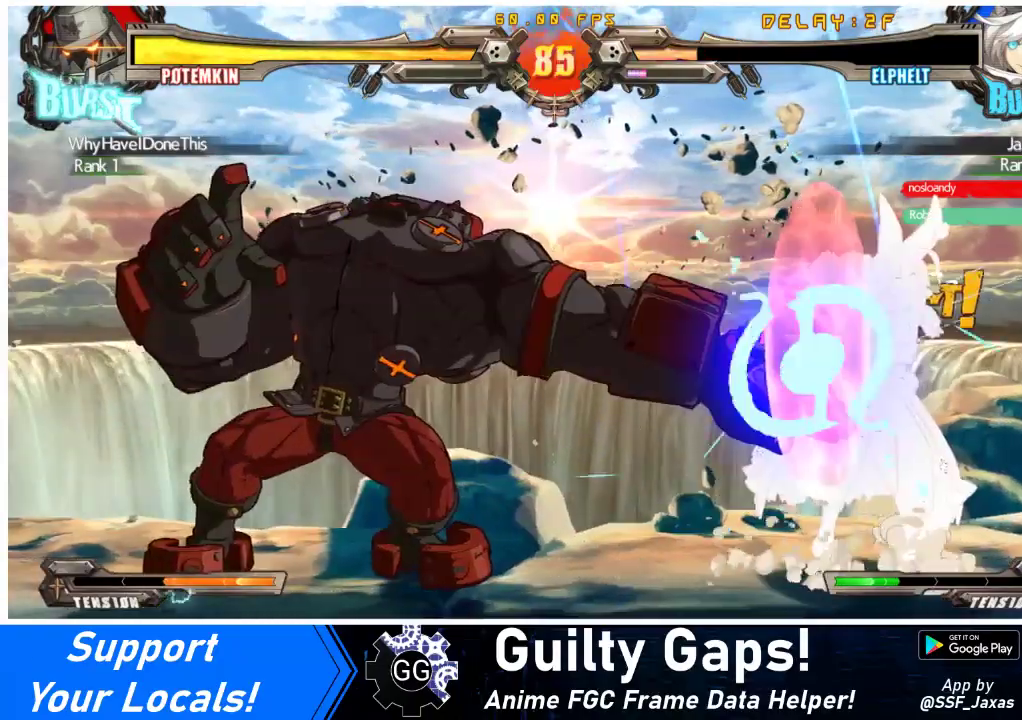
{"buttons": ["DPAD_RIGHT"], "events": [[133, "DPAD_DOWN", "up"], [200, "DPAD_RIGHT", "up"], [400, "DPAD_RIGHT", "down"], [467, "DPAD_RIGHT", "up"], [500, "DPAD_RIGHT", "down"]]}
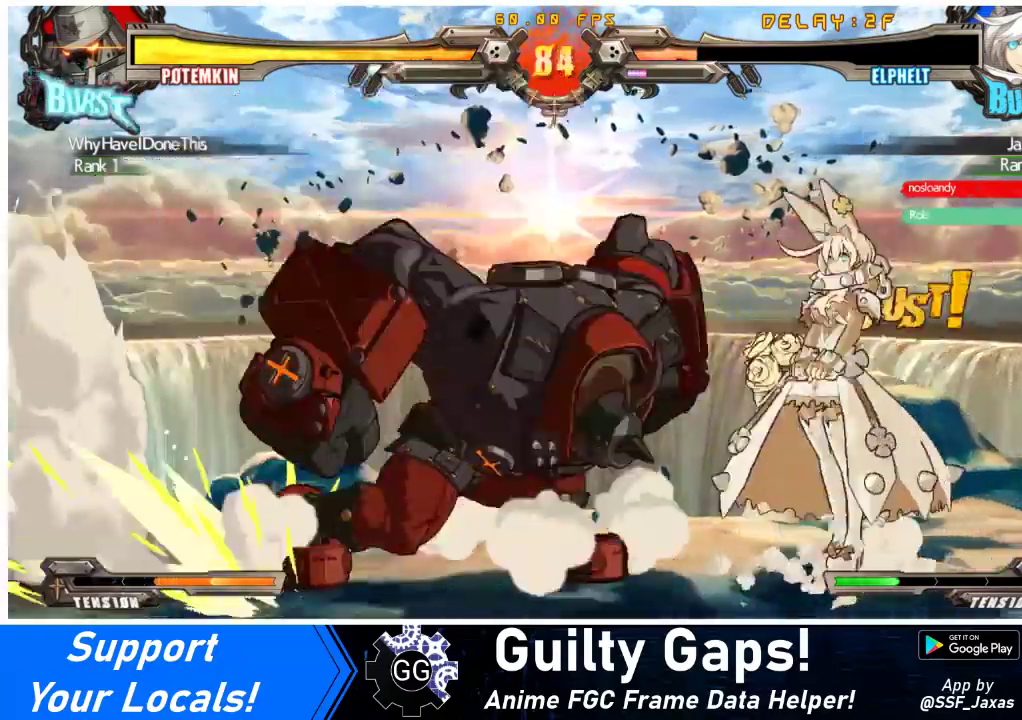
{"buttons": [], "events": [[233, "DPAD_RIGHT", "up"], [233, "TRIANGLE", "down"], [367, "TRIANGLE", "up"]]}
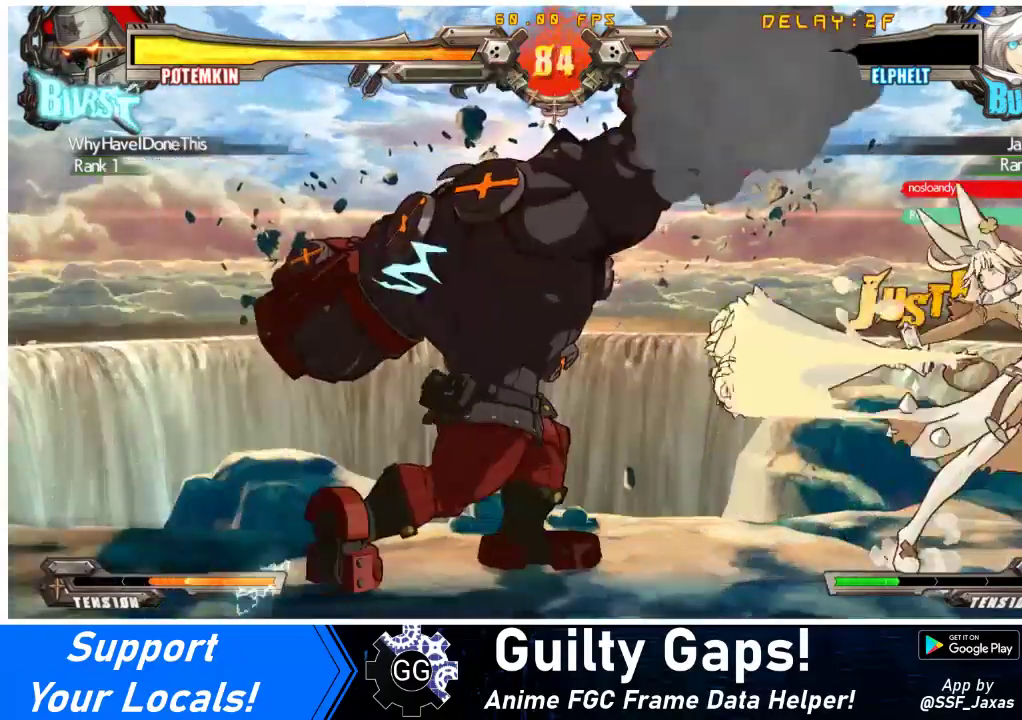
{"buttons": ["R1"], "events": [[33, "R1", "down"], [233, "R1", "up"], [267, "R1", "down"], [367, "R1", "up"], [400, "R1", "down"]]}